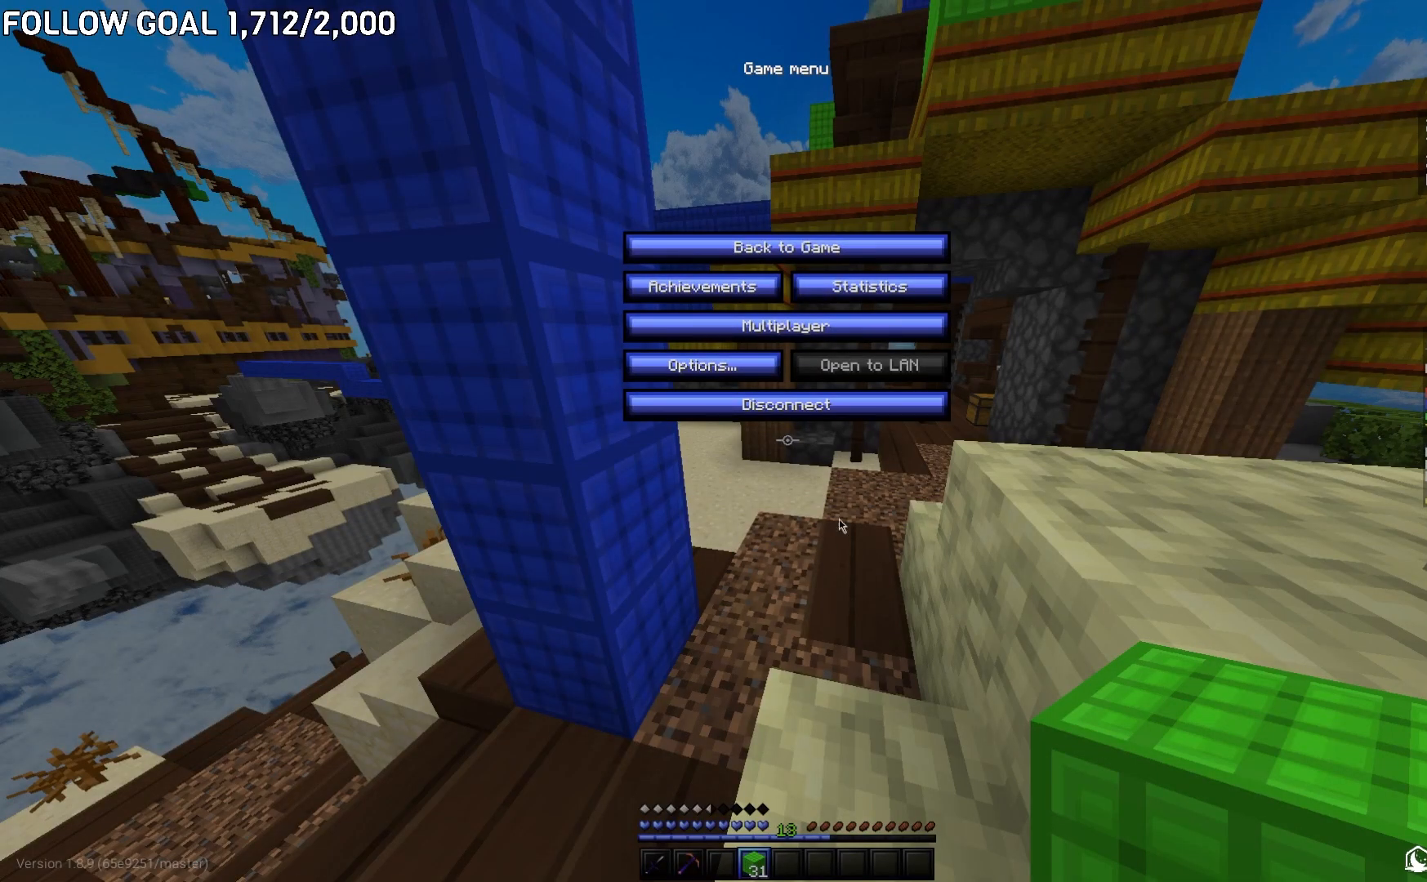
Gameplay with keyboard and mouse; each line is a JSON object with the keys and mouse buttons held at the frame after it. "events" lists presses ("down") and releases ("up") of "a", "d", "s", "w", "mouse_left" and "mouse_right" between this image and that frame as [ms after this image, input, new state], when the widget could be followed in between. "mouse_left", "mouse_right" = the "left", "right" buttons of the "mouse" list. No other keys are recorded. Fast repeated clicks can show as one long hold. Mouse movement is not recorded.
{"keys": [], "mouse": ["left"], "events": [[467, "mouse_left", "down"]]}
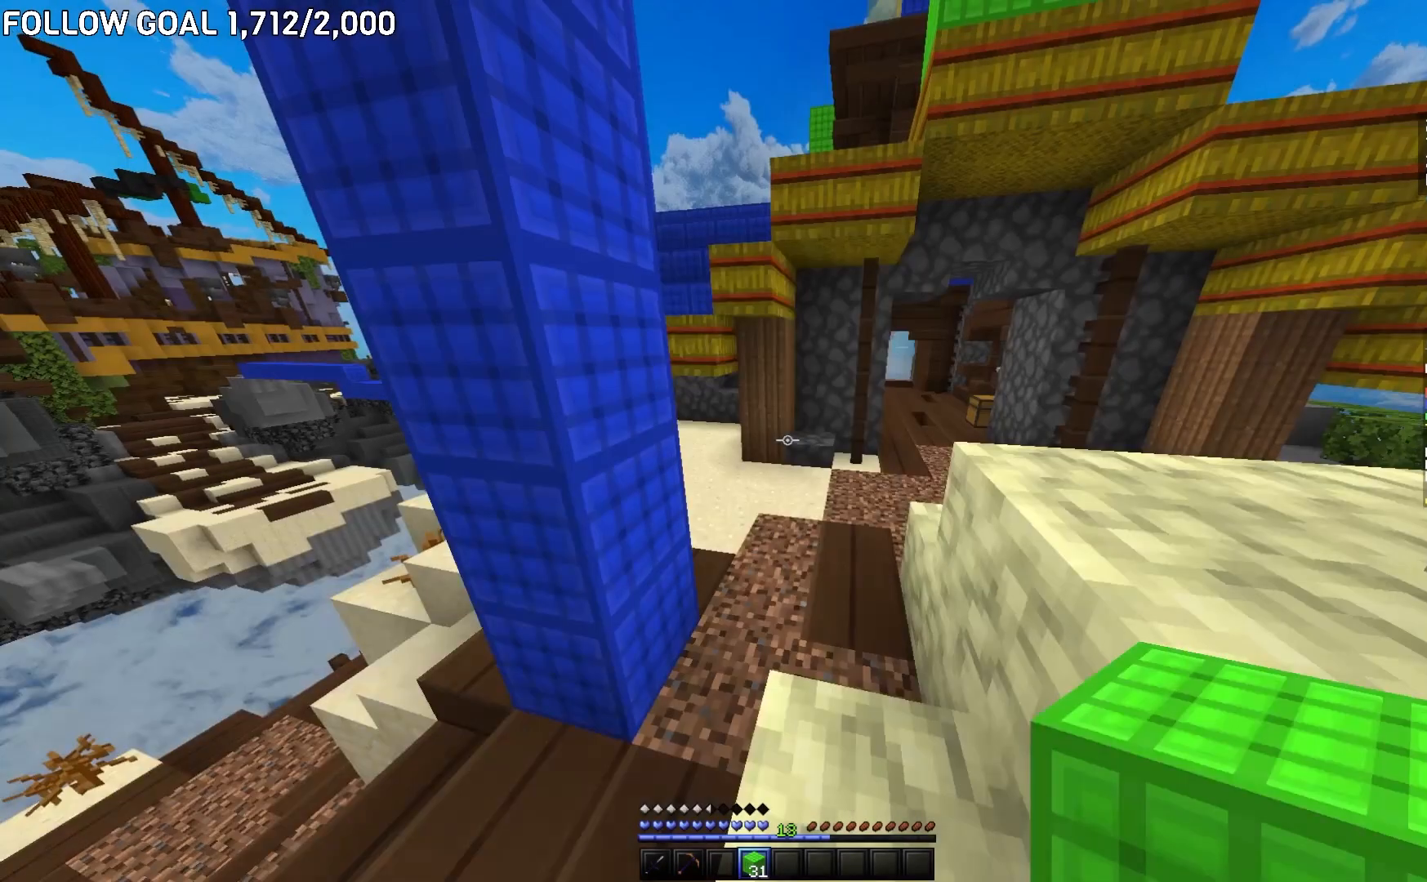
{"keys": ["a", "w"], "mouse": [], "events": [[17, "mouse_left", "up"], [17, "w", "down"], [401, "a", "down"]]}
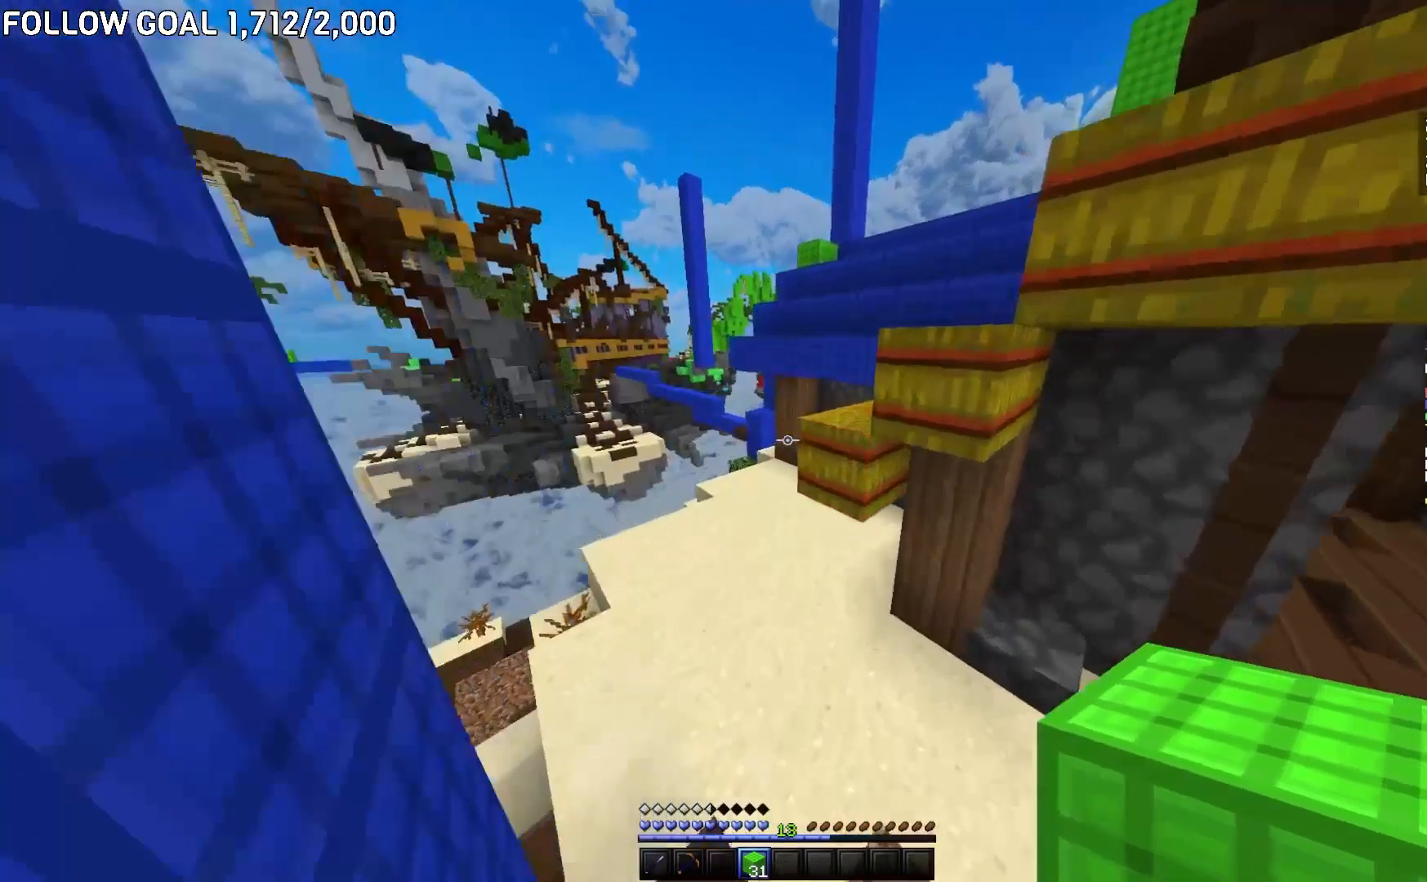
{"keys": ["w"], "mouse": [], "events": [[83, "a", "up"]]}
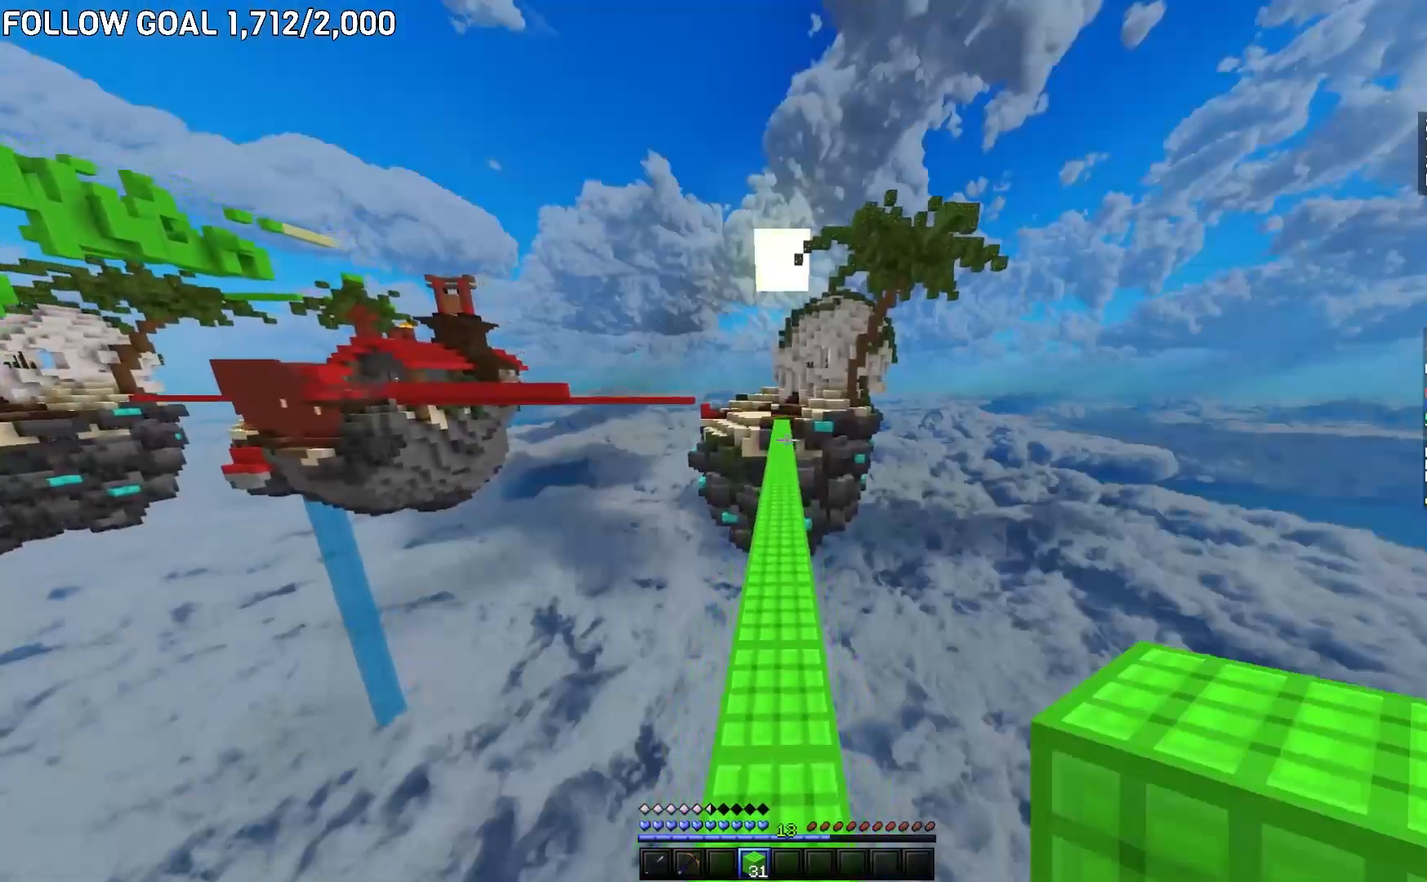
{"keys": ["w"], "mouse": [], "events": []}
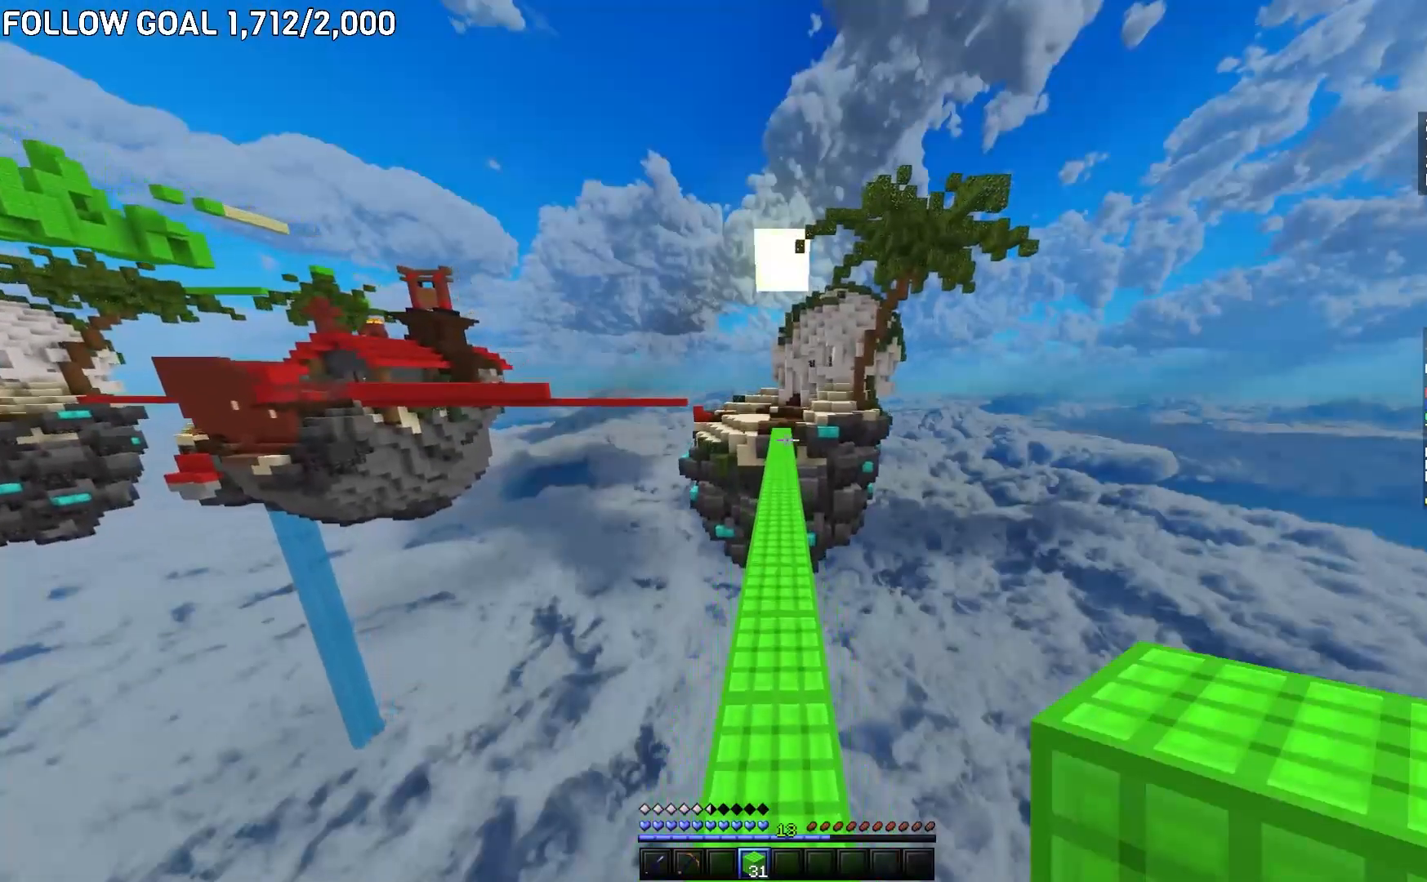
{"keys": ["w"], "mouse": [], "events": []}
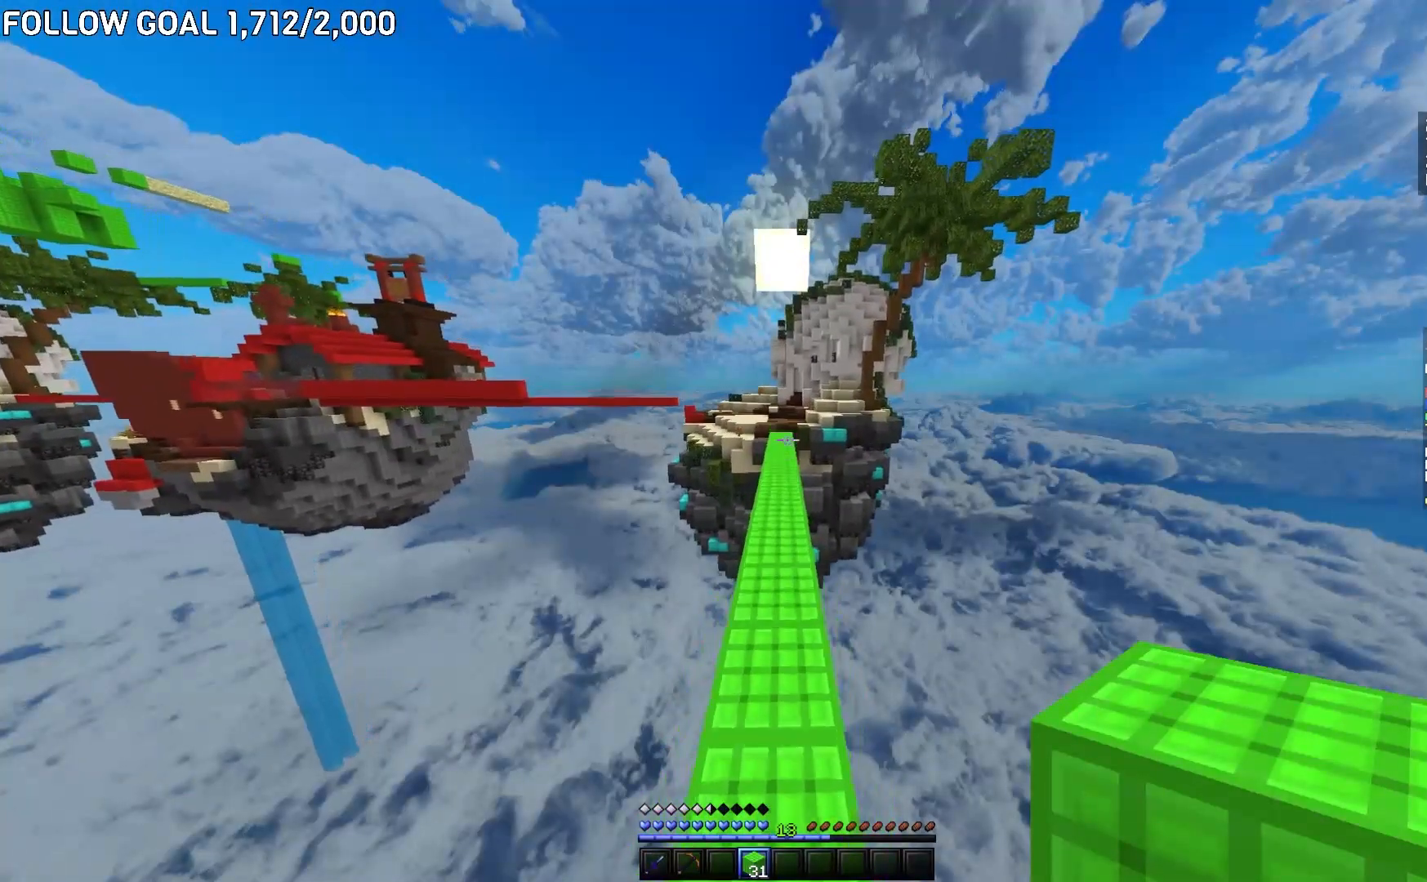
{"keys": ["w"], "mouse": [], "events": []}
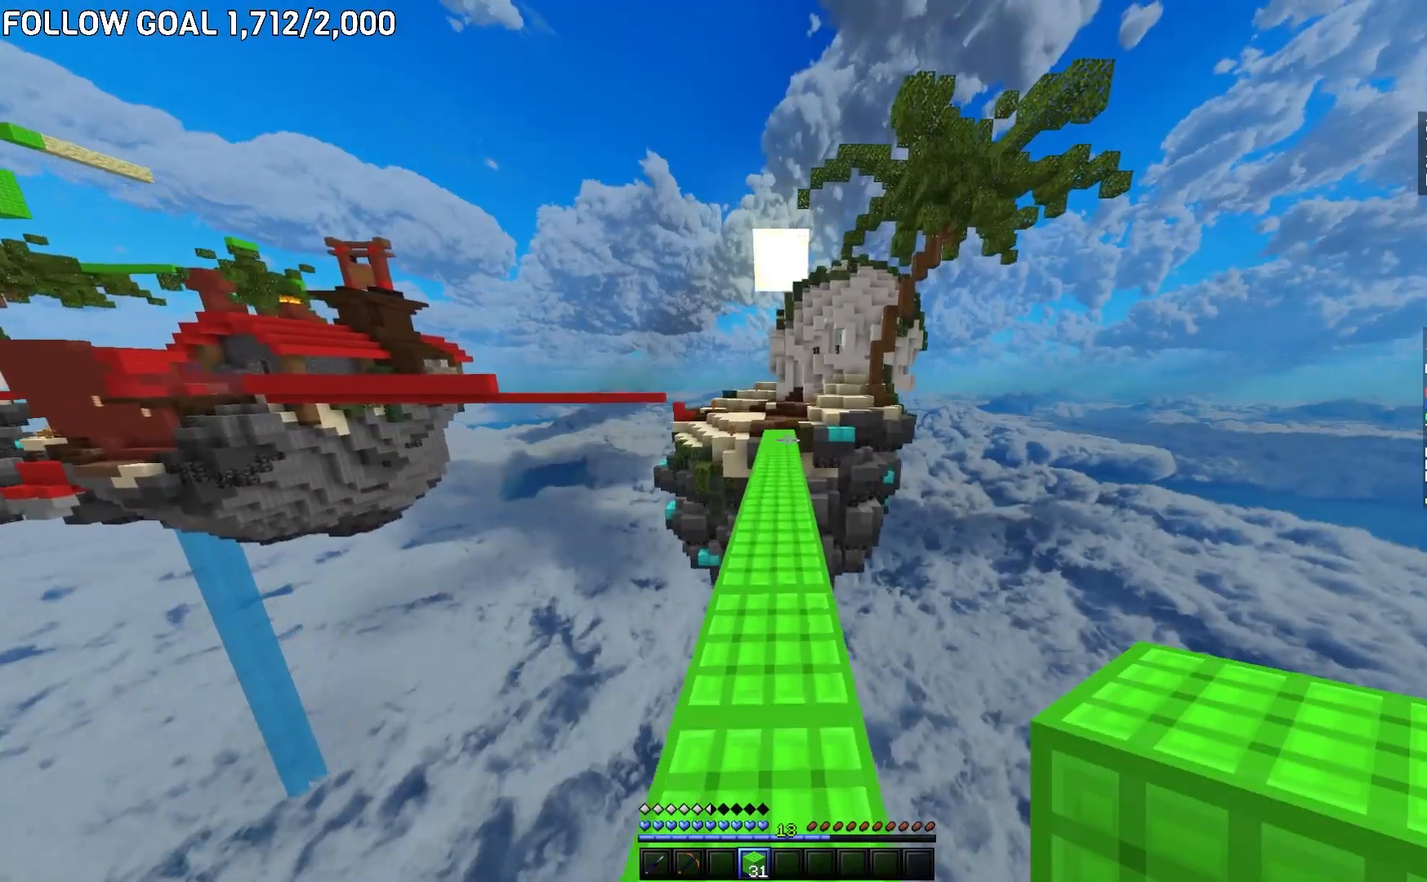
{"keys": ["w"], "mouse": [], "events": []}
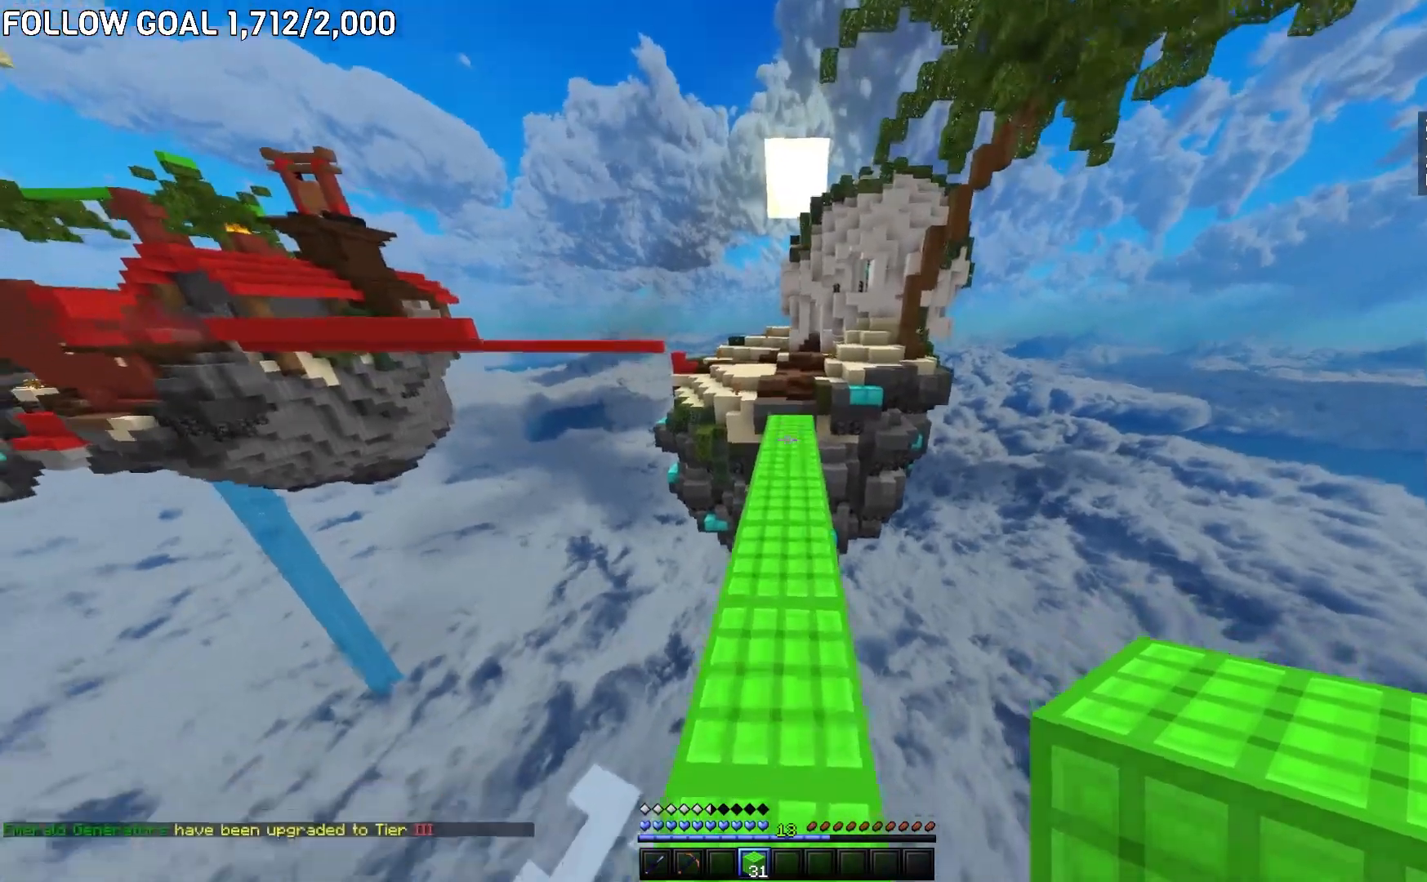
{"keys": ["w"], "mouse": [], "events": []}
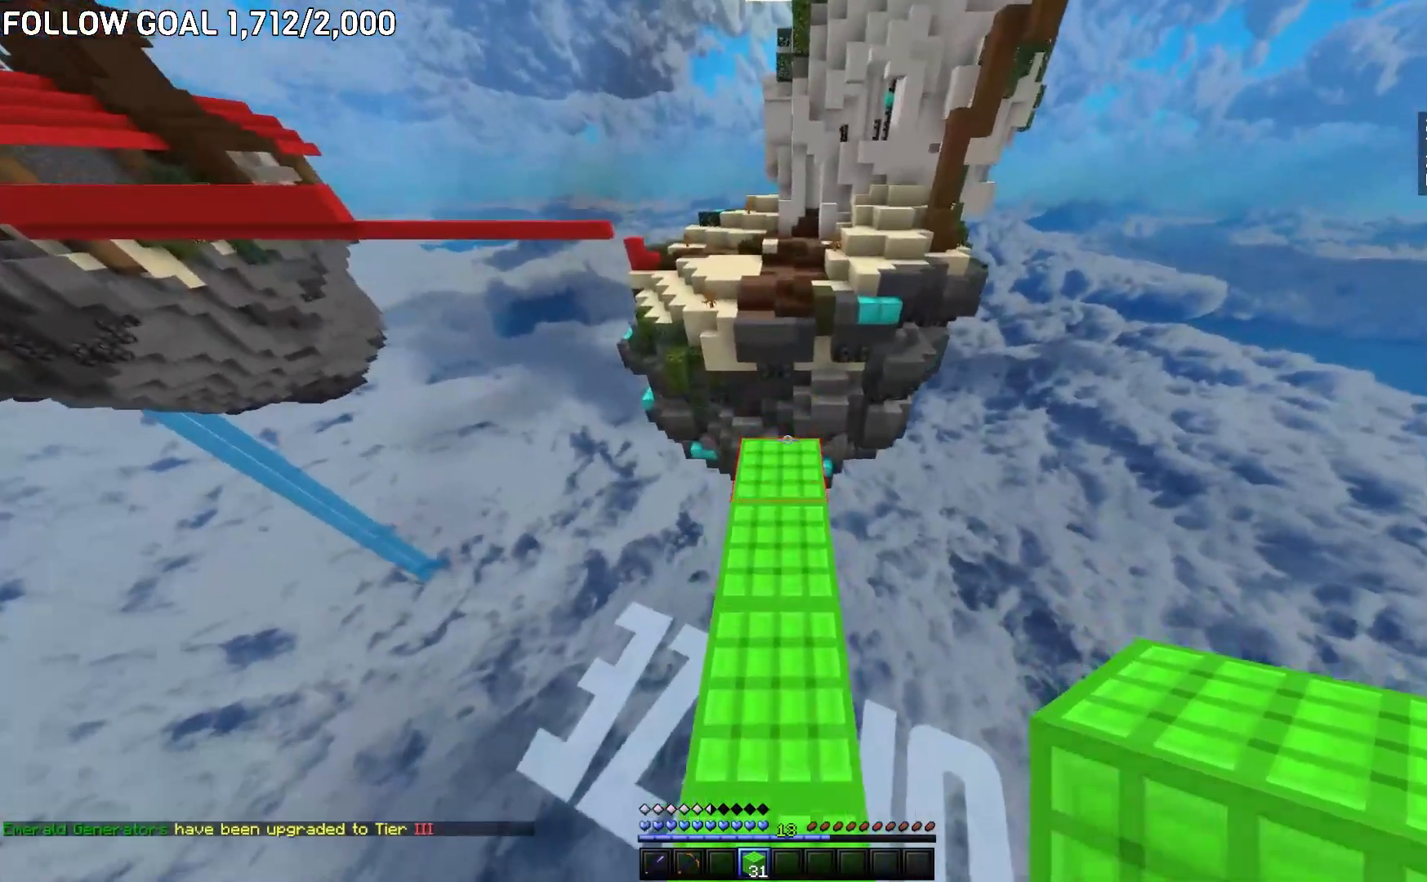
{"keys": ["d"], "mouse": [], "events": [[367, "d", "down"], [450, "w", "up"]]}
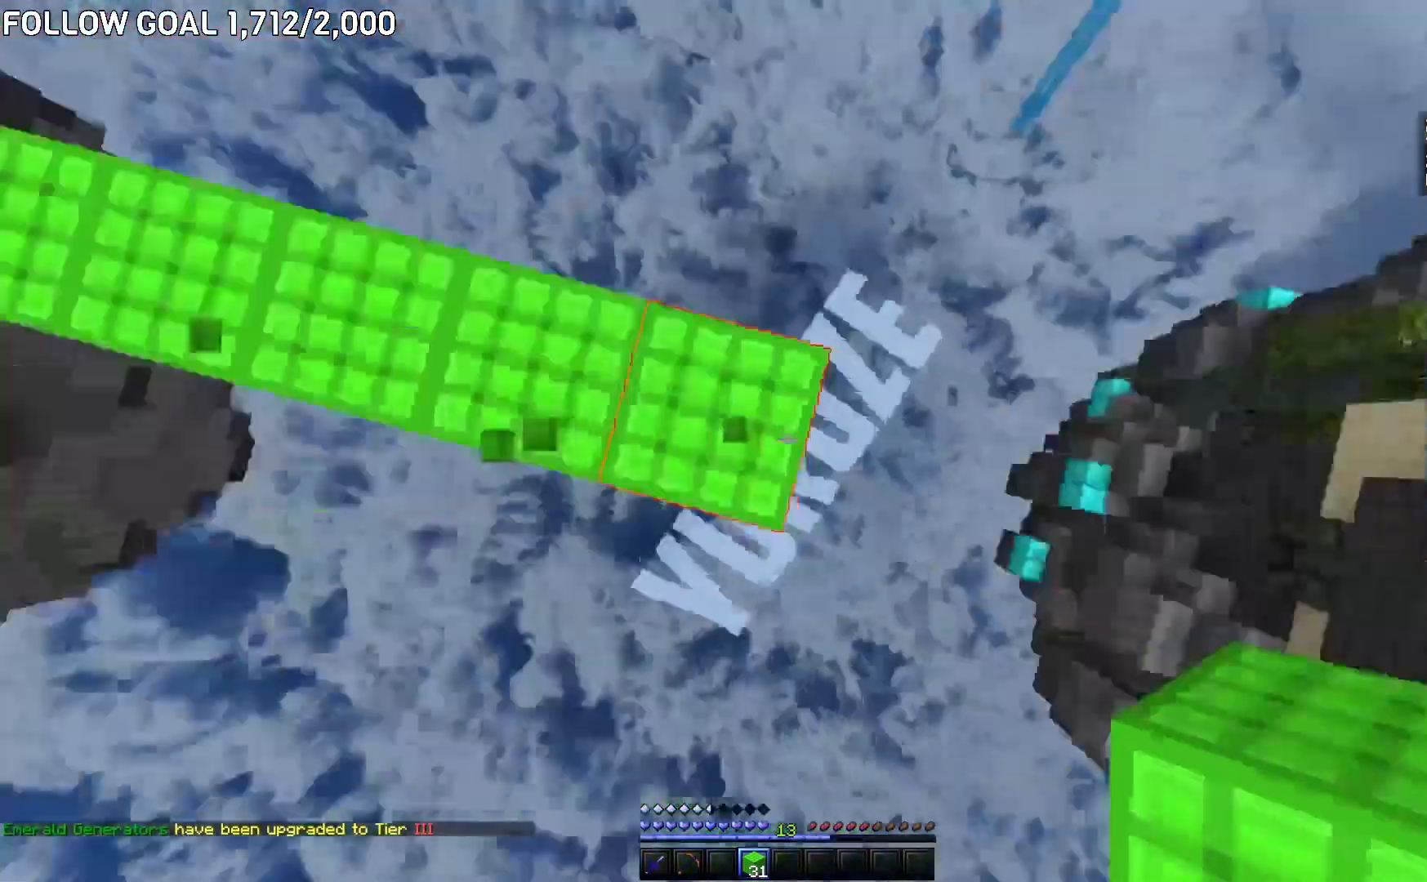
{"keys": ["d", "s"], "mouse": [], "events": [[17, "s", "down"], [184, "mouse_right", "down"], [284, "a", "down"], [434, "a", "up"], [468, "mouse_right", "up"]]}
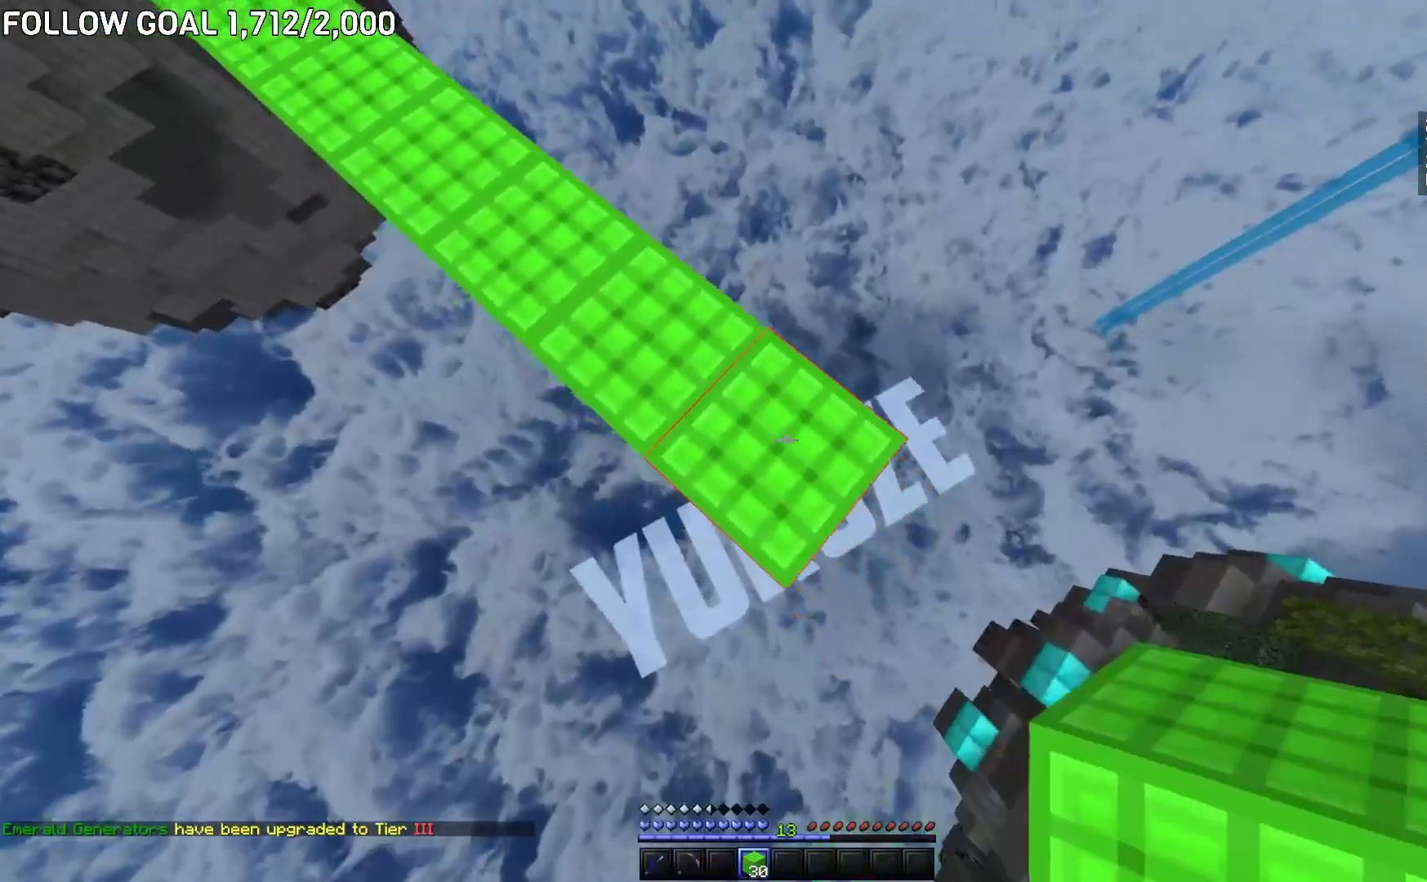
{"keys": ["d", "s"], "mouse": [], "events": [[317, "mouse_right", "down"], [467, "mouse_right", "up"]]}
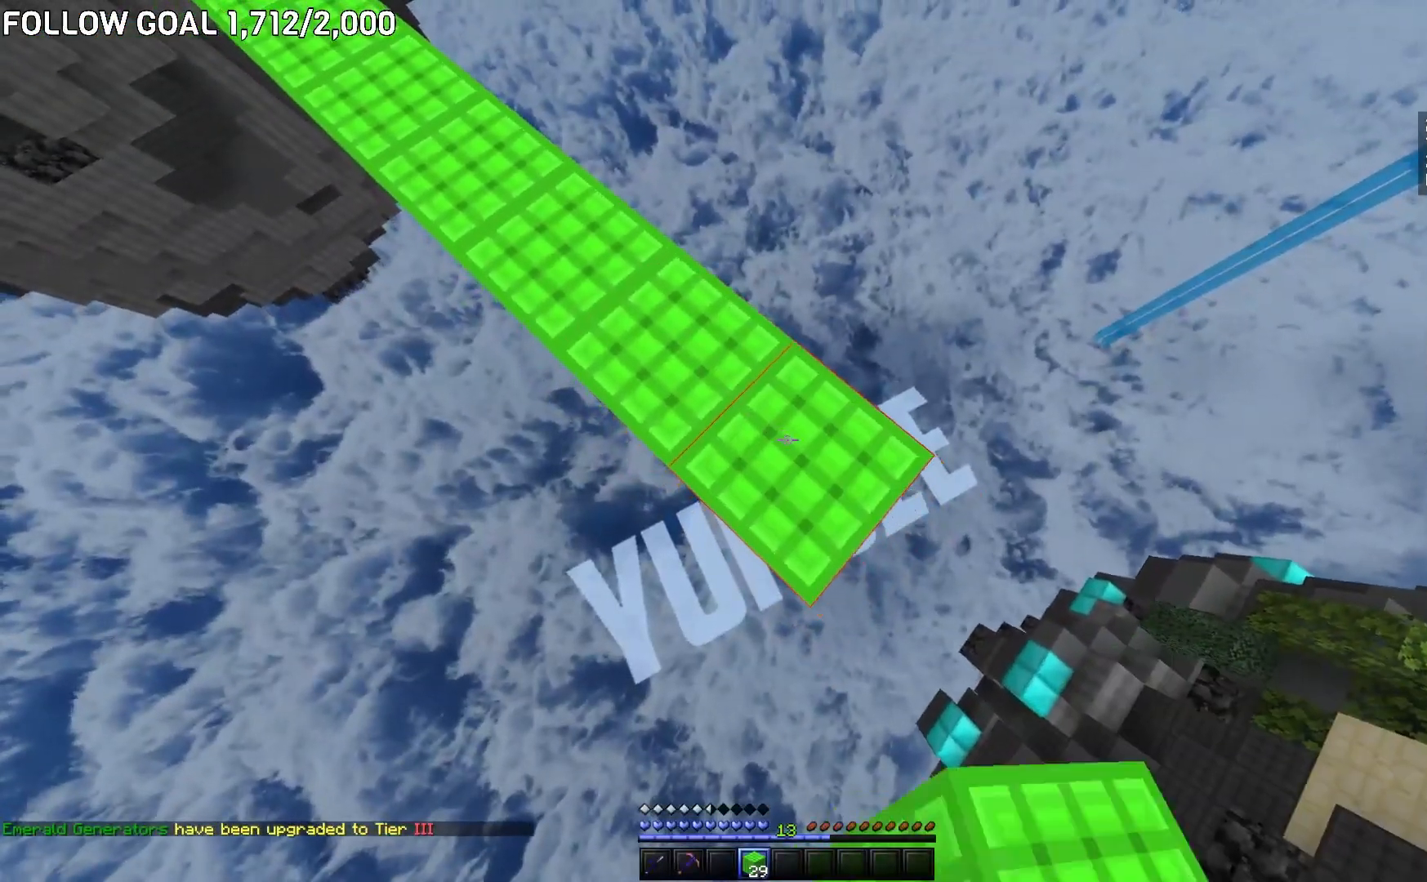
{"keys": ["d", "s"], "mouse": ["right"], "events": [[468, "mouse_right", "down"]]}
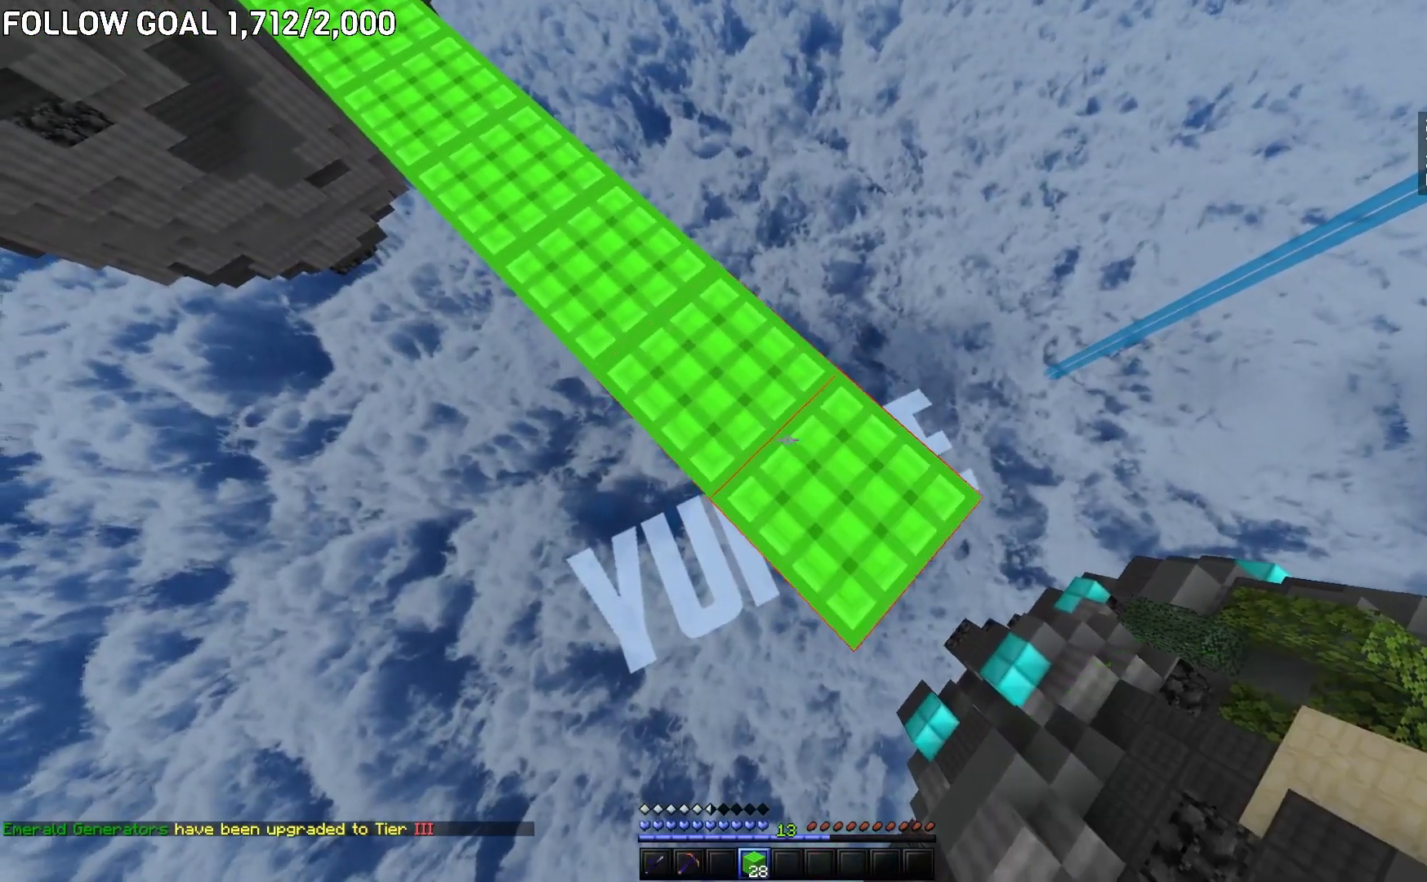
{"keys": ["d", "s"], "mouse": [], "events": [[83, "mouse_right", "up"]]}
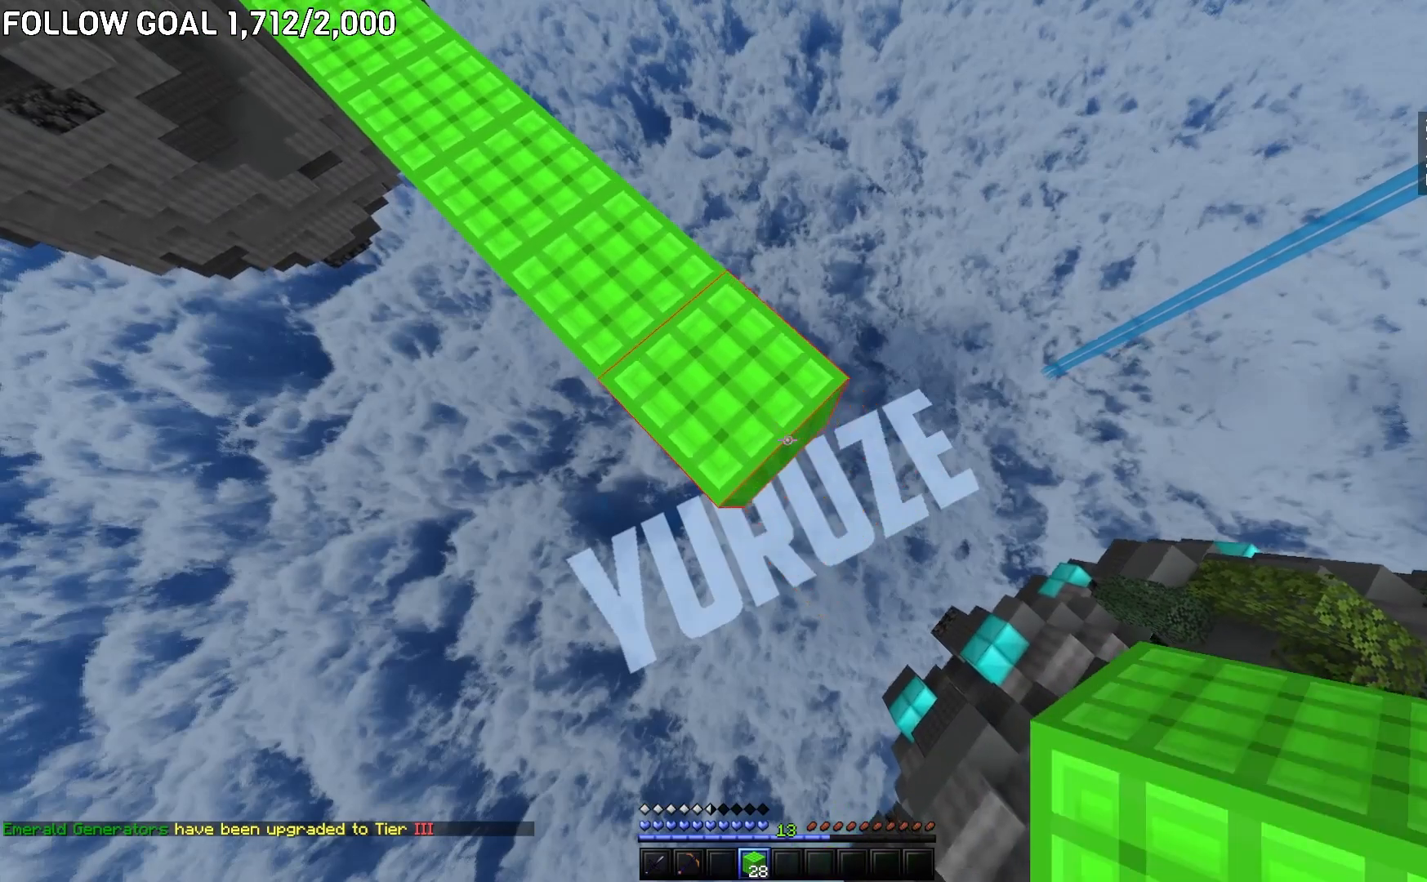
{"keys": ["d", "s"], "mouse": ["right"], "events": [[17, "mouse_right", "down"], [267, "mouse_right", "up"], [451, "mouse_right", "down"]]}
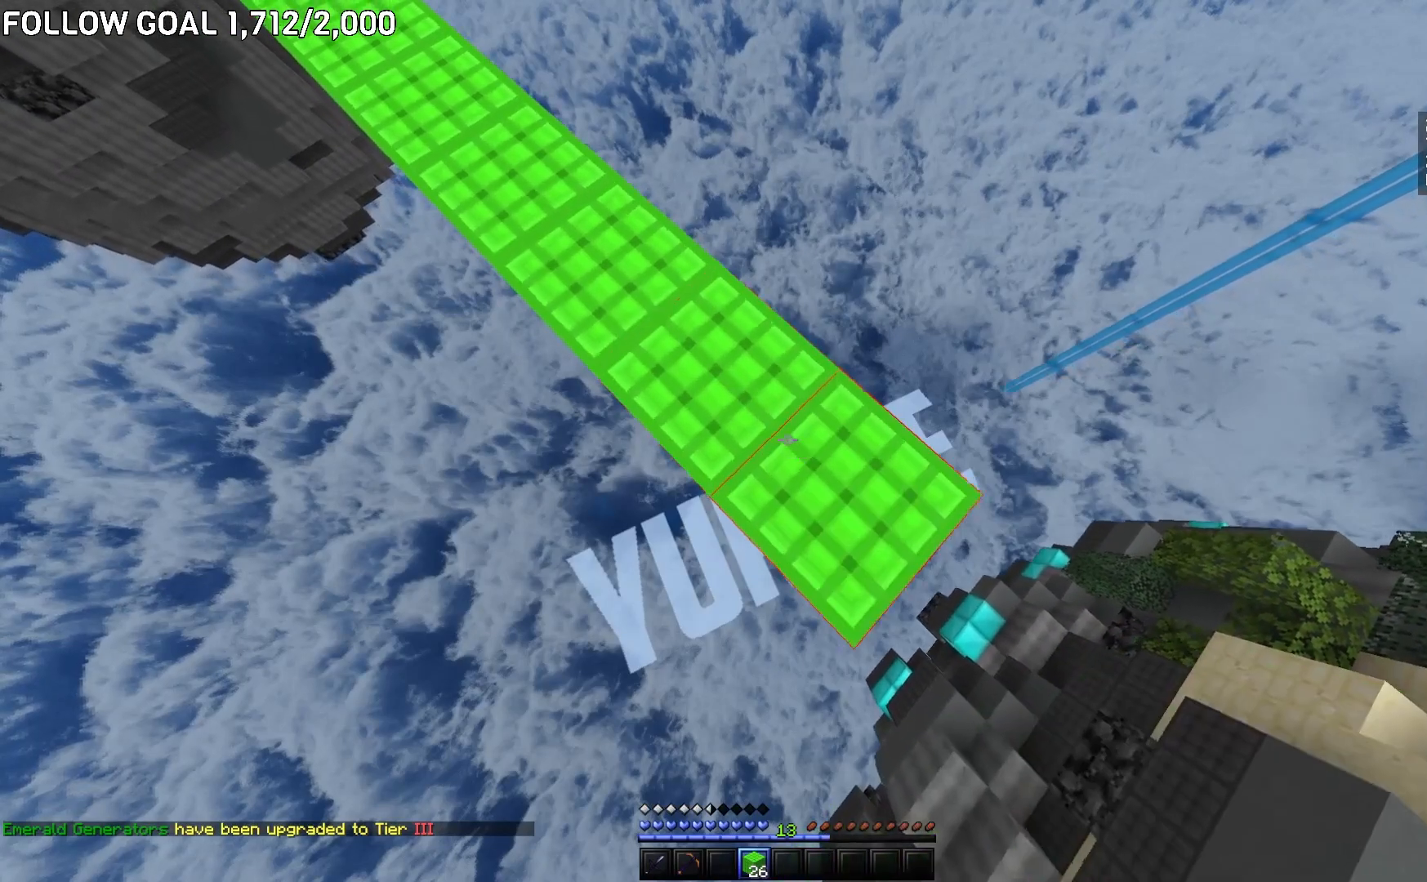
{"keys": ["d", "s"], "mouse": ["right"], "events": [[217, "mouse_right", "up"], [284, "mouse_right", "down"]]}
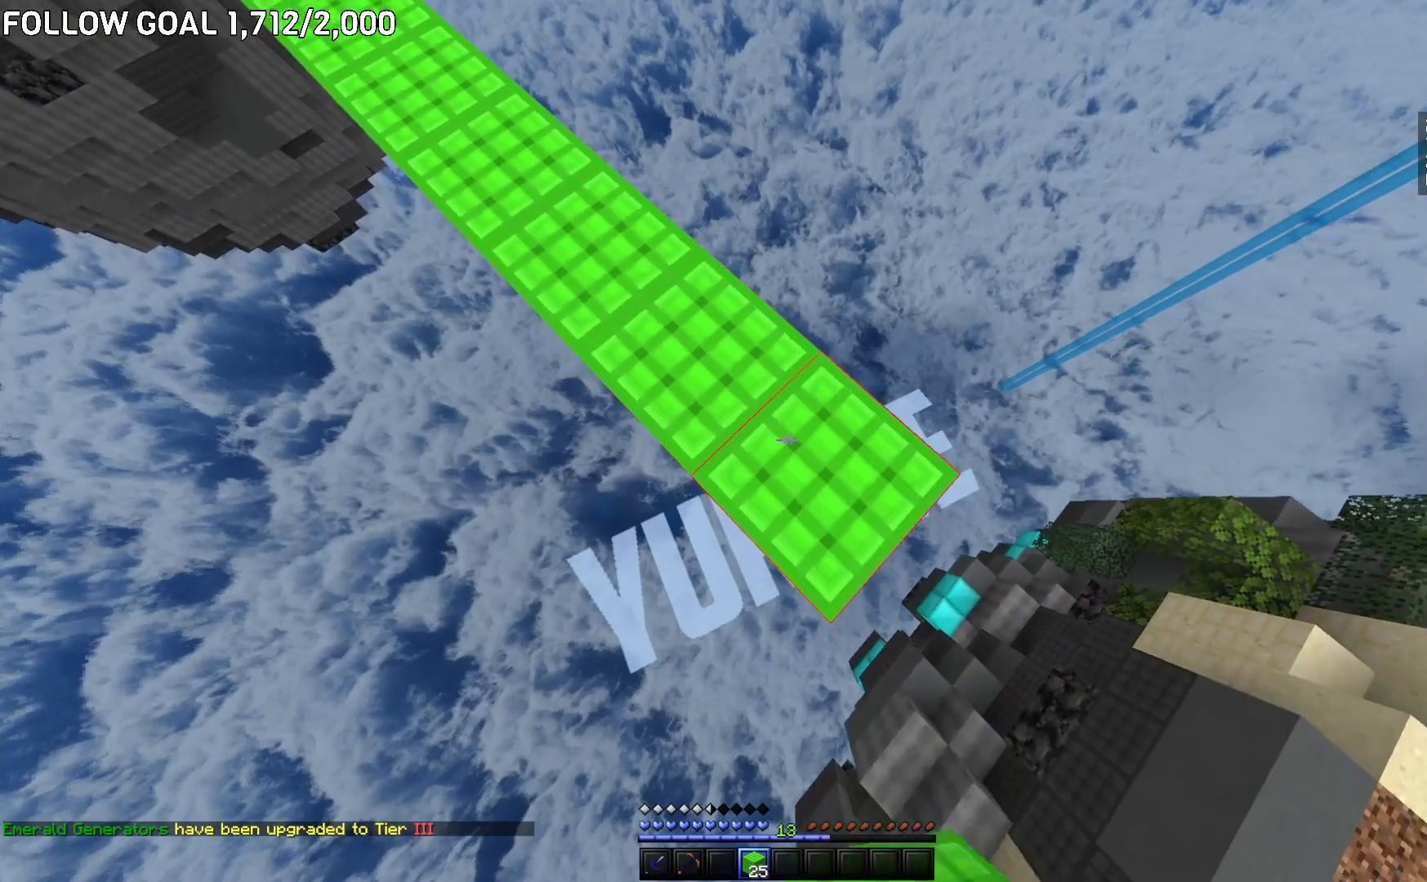
{"keys": ["d", "s"], "mouse": ["right"], "events": []}
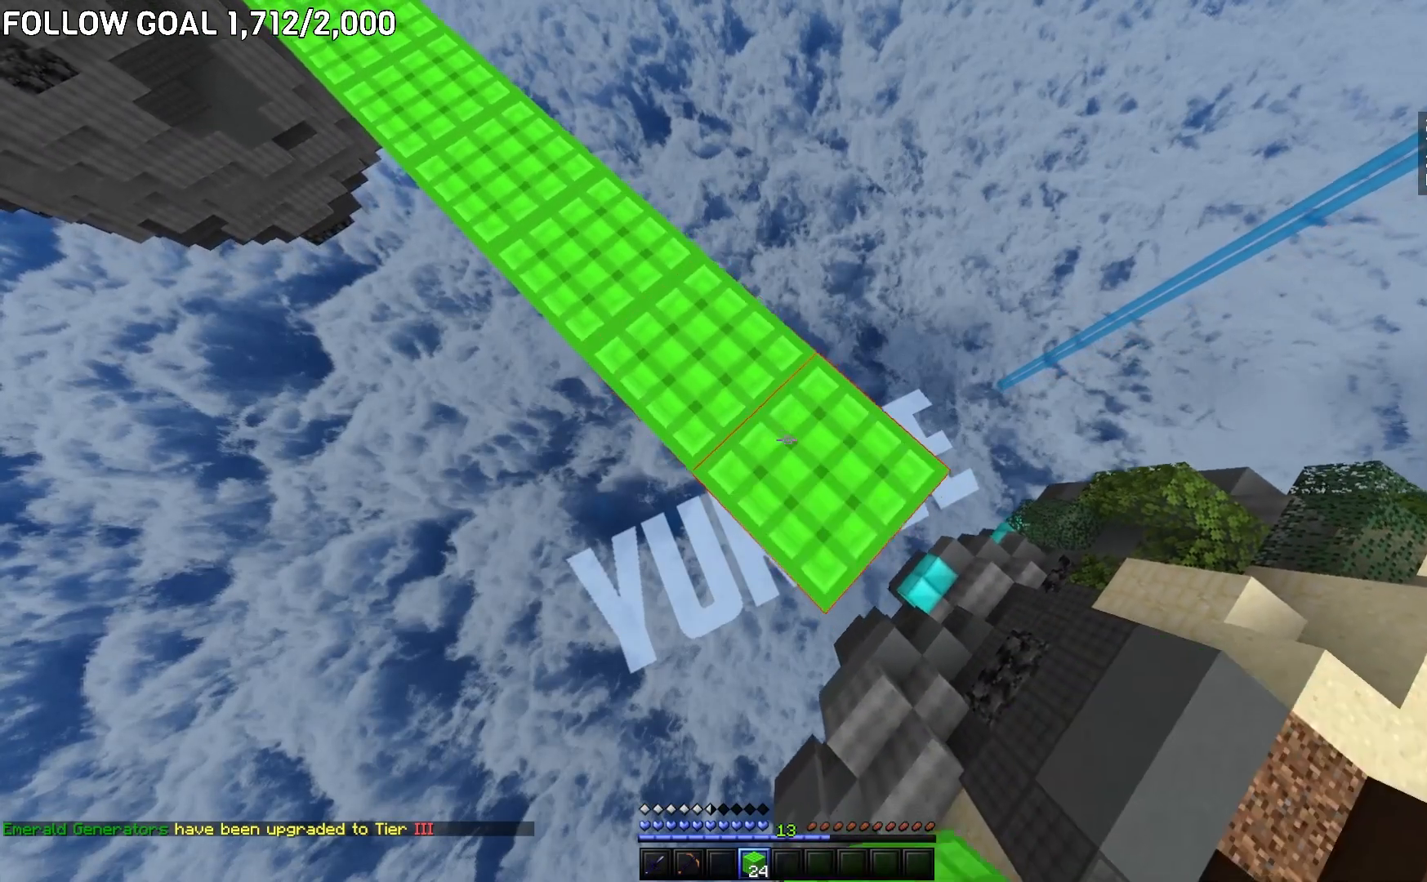
{"keys": ["d", "s"], "mouse": ["right"], "events": []}
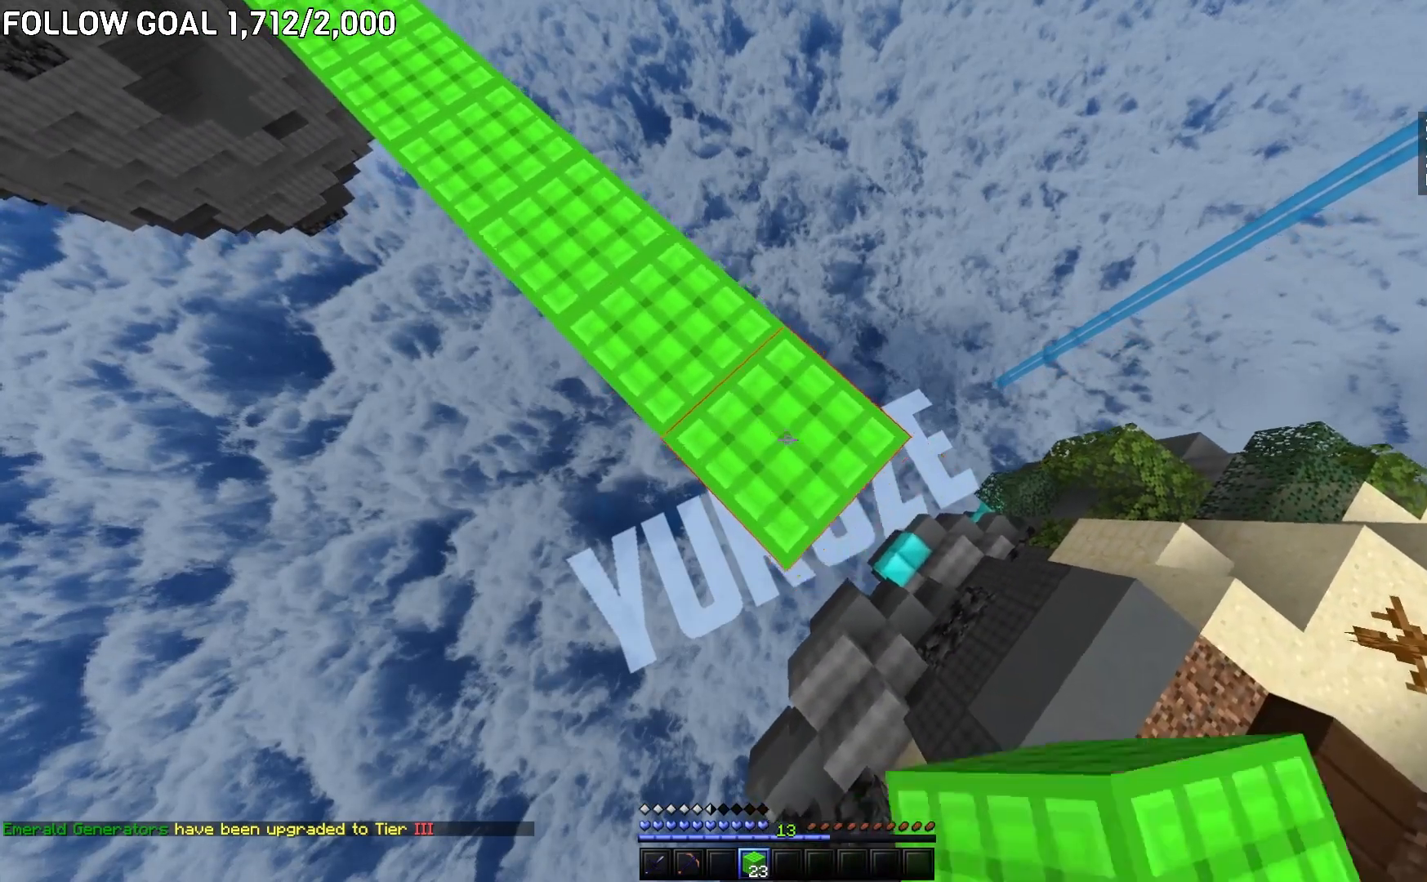
{"keys": ["w"], "mouse": [], "events": [[34, "mouse_right", "up"], [101, "mouse_right", "down"], [151, "mouse_right", "up"], [234, "d", "up"], [234, "s", "up"], [234, "w", "down"]]}
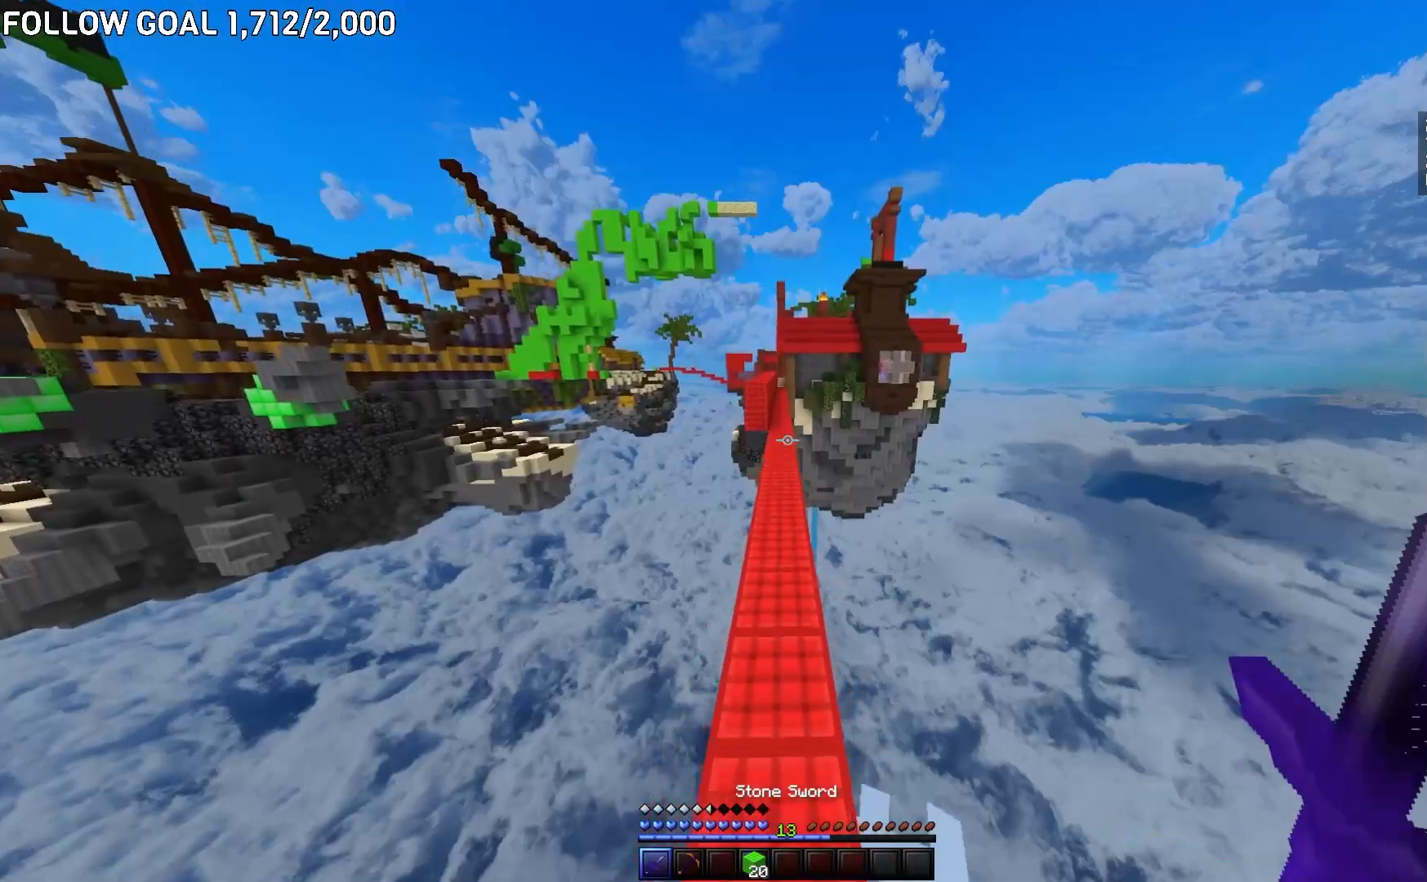
{"keys": ["w"], "mouse": [], "events": []}